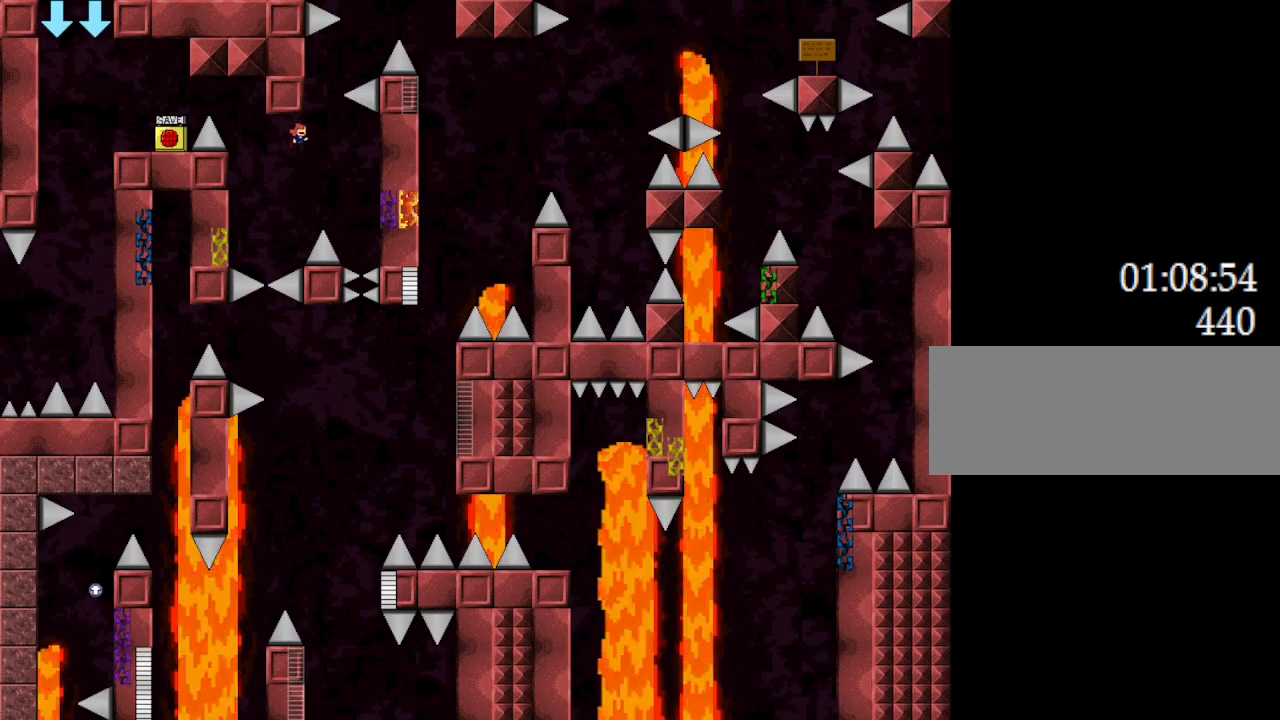
Gameplay with keyboard; each line is a JSON object with the keys held at the frame after it. "events" lists presses ("down") and releases ("up") of "down", "l_up", "left", "r", "r_up", "right", "up" and "z" between this image and that frame as [ms after this image, input, new state], when the widget could be followed in between. No other keys are recorded. Mouse input is not recorded. Key names are as the overlay labels them; some are game actions (e.g. jump) rather than physical keys.
{"keys": ["l_up"], "events": [[500, "right", "up"]]}
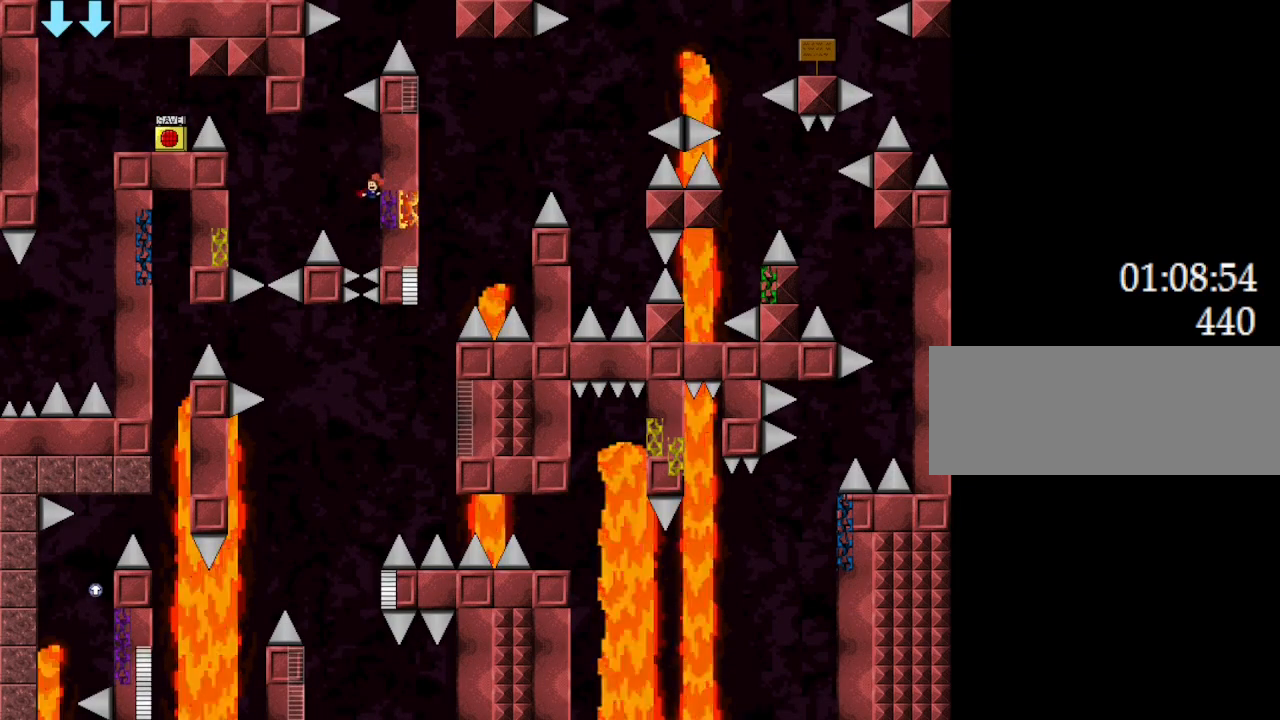
{"keys": ["l_up", "right"], "events": [[17, "left", "down"], [217, "left", "up"], [300, "right", "down"], [400, "l_up", "up"], [500, "l_up", "down"]]}
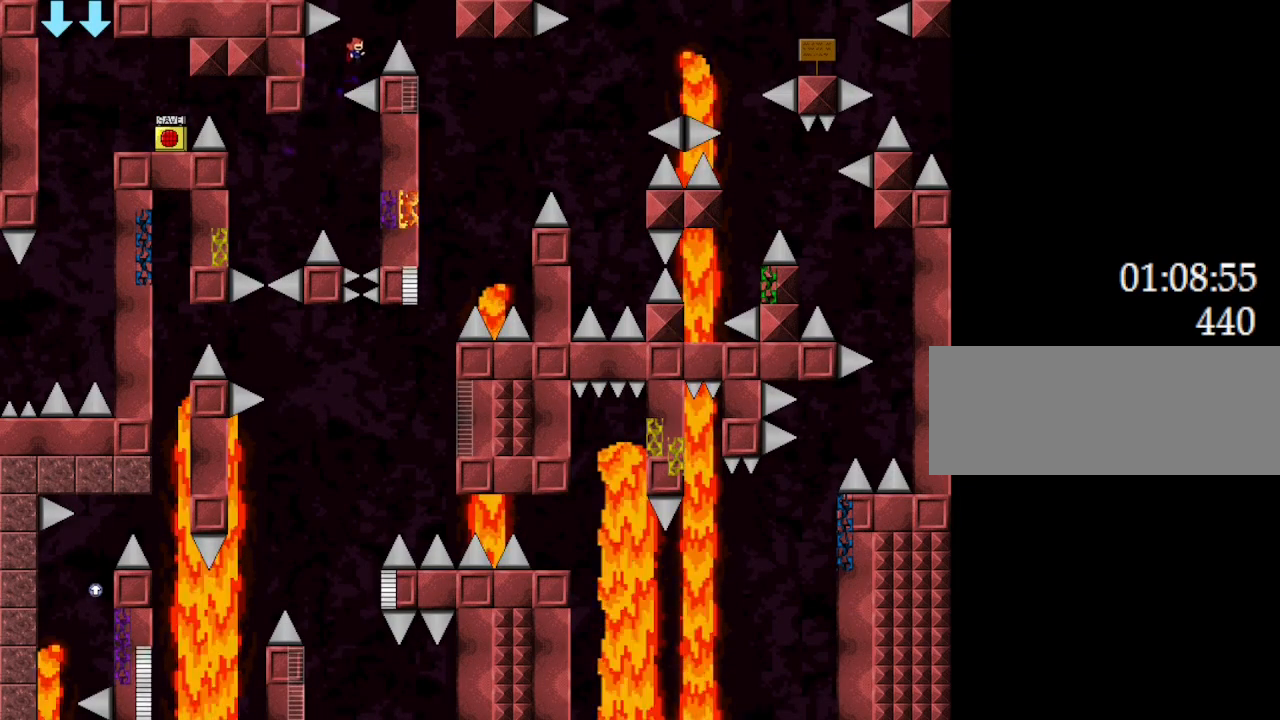
{"keys": ["l_up"], "events": [[83, "l_up", "up"], [200, "l_up", "down"], [500, "right", "up"]]}
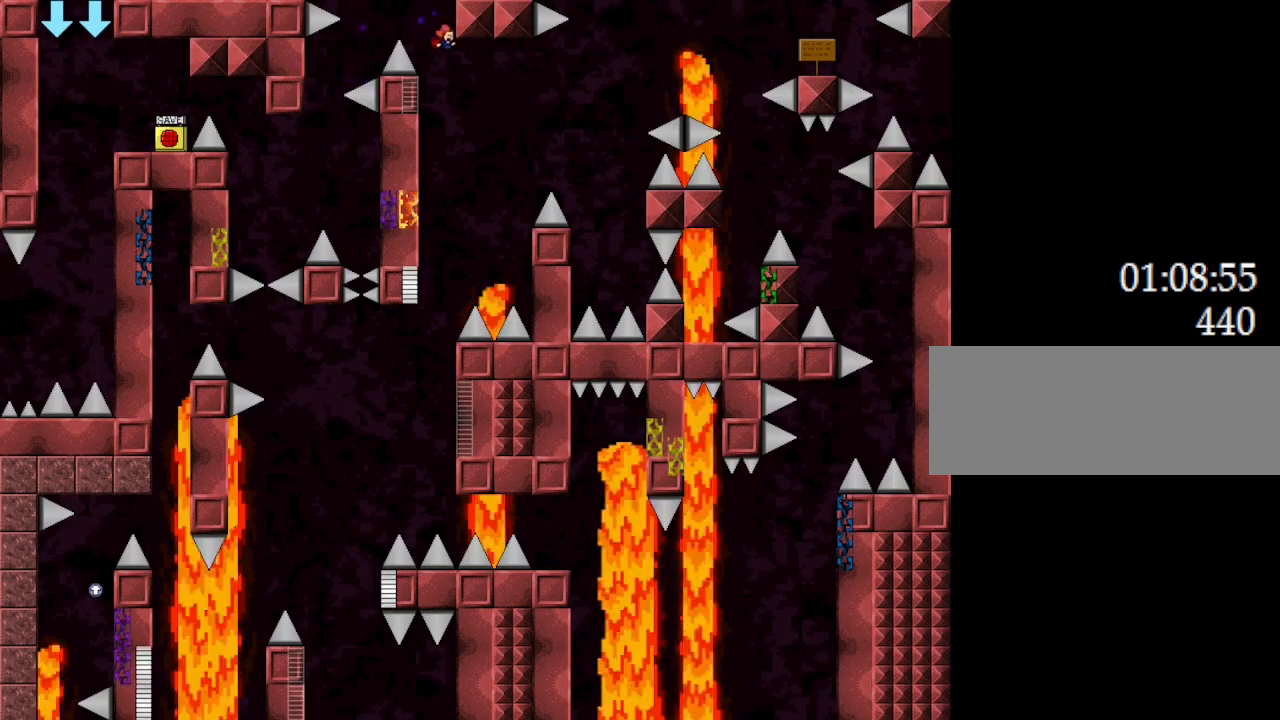
{"keys": ["l_up", "left"], "events": [[350, "left", "down"]]}
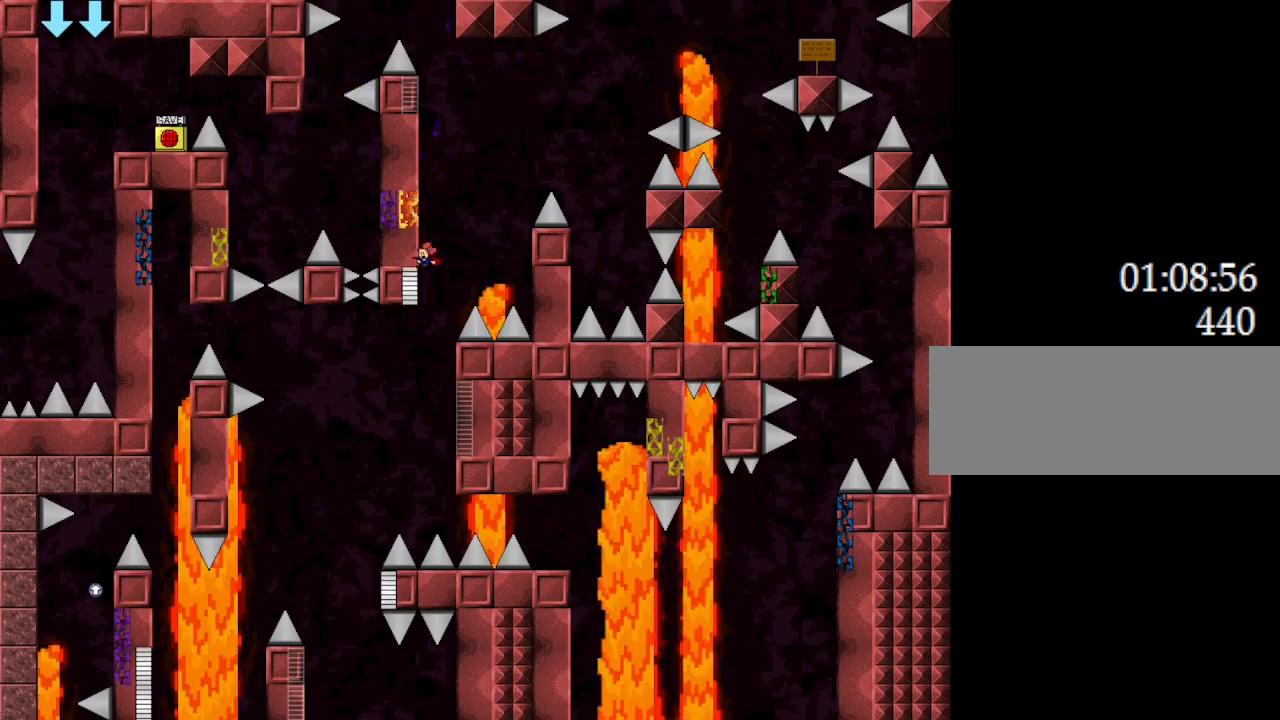
{"keys": ["l_up"], "events": [[117, "left", "up"], [133, "right", "down"], [267, "right", "up"]]}
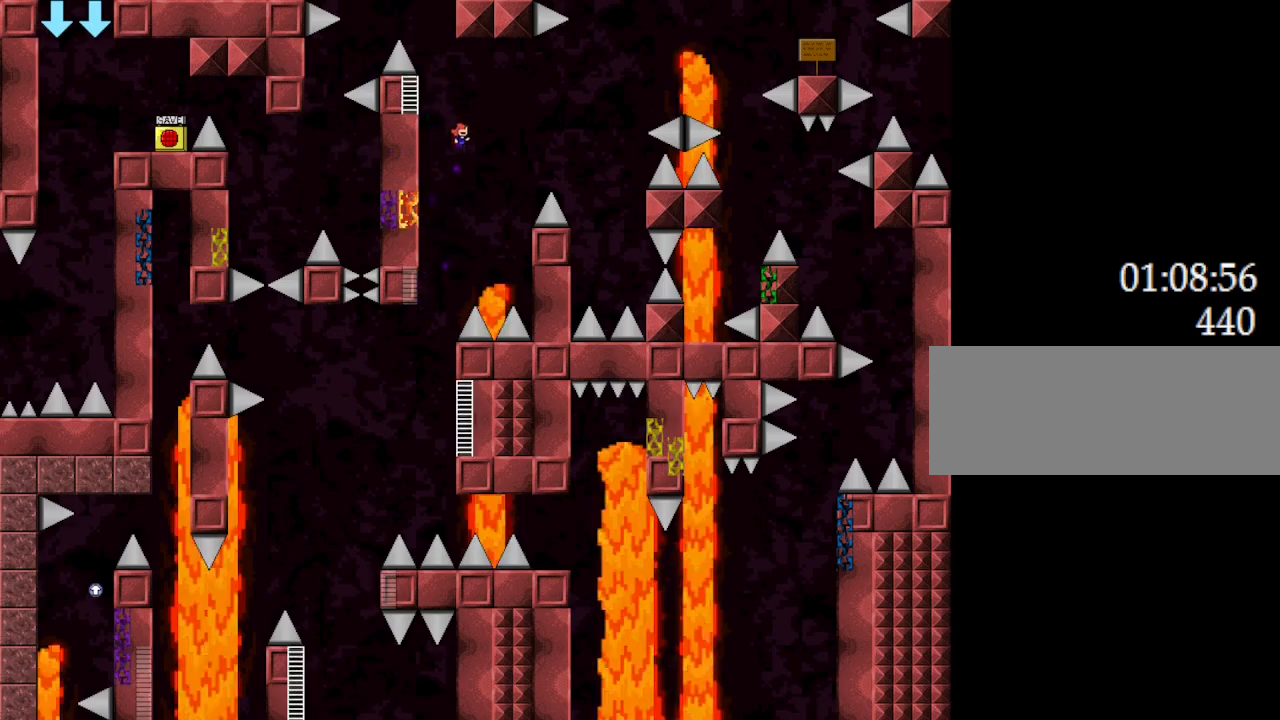
{"keys": ["l_up", "left"], "events": [[233, "left", "down"]]}
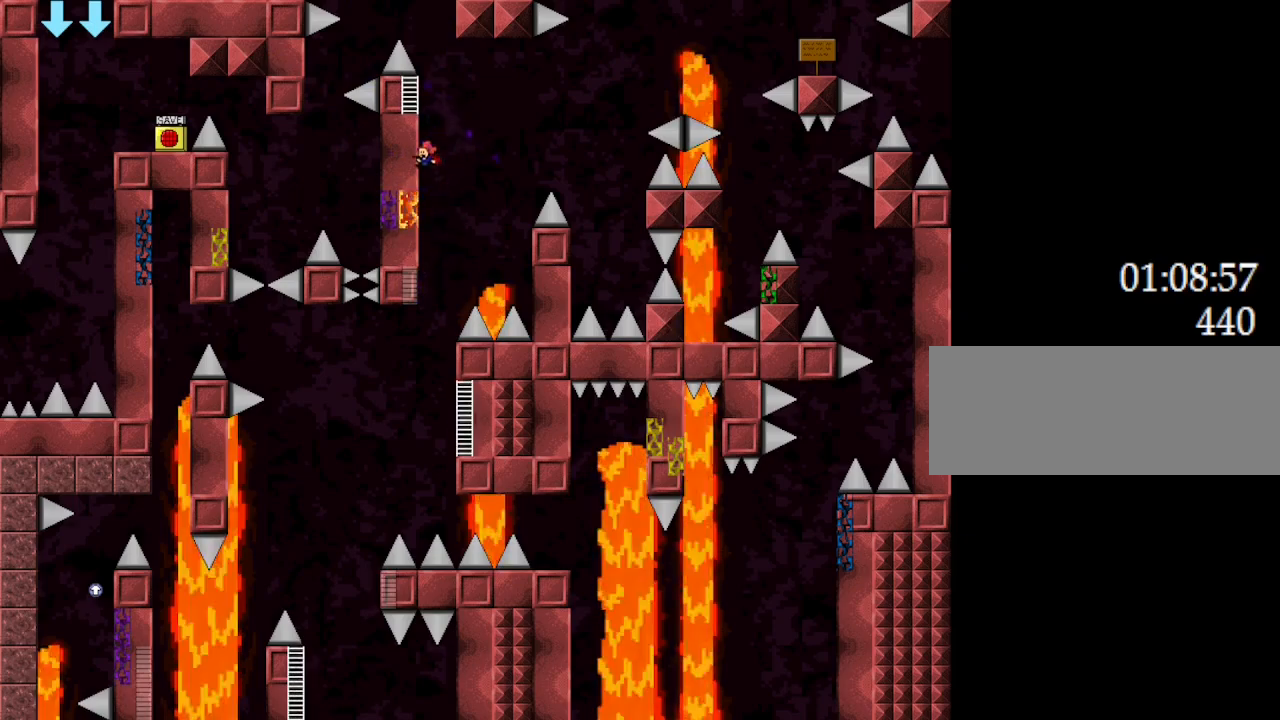
{"keys": ["l_up", "right"], "events": [[167, "left", "up"], [233, "right", "down"]]}
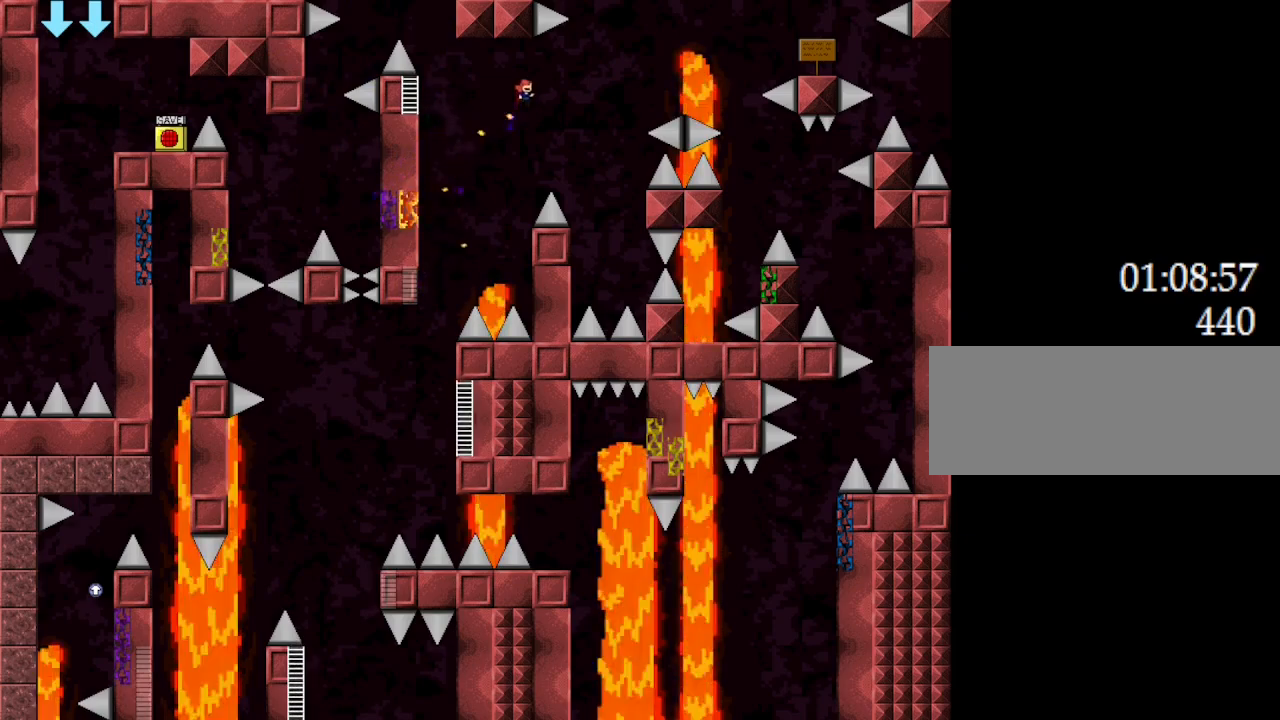
{"keys": ["l_up", "right"], "events": []}
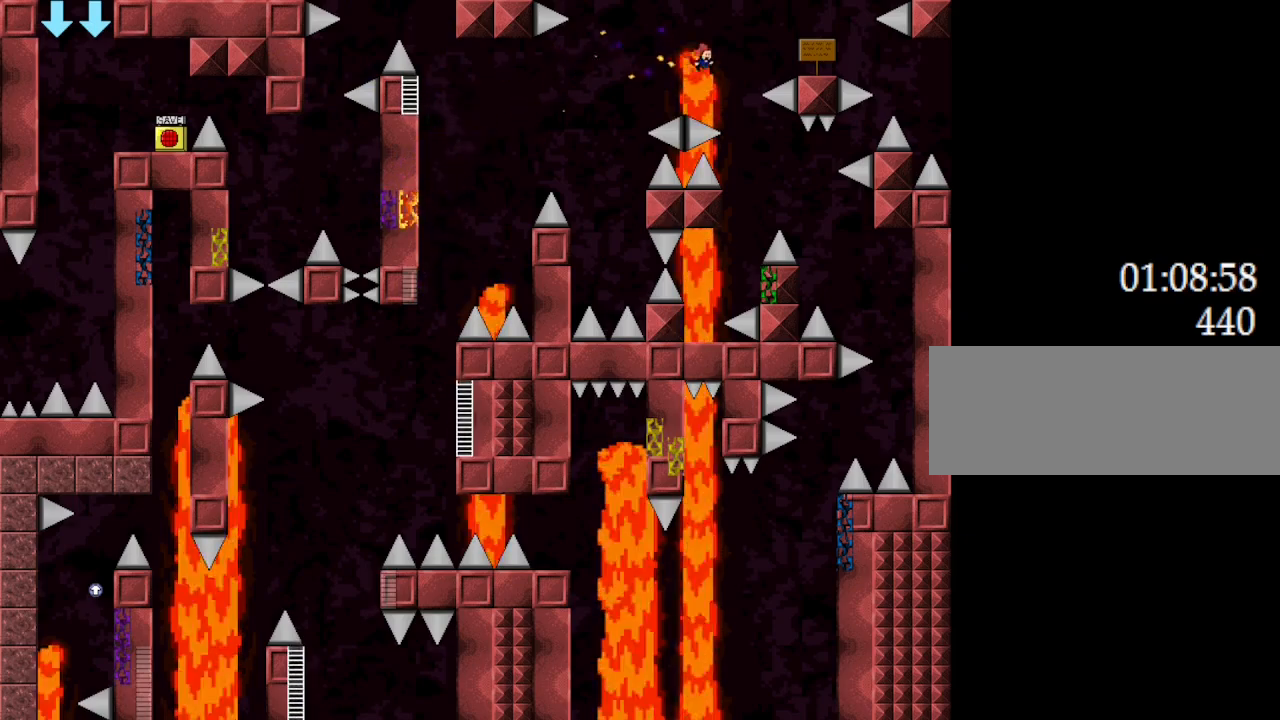
{"keys": ["left"], "events": [[100, "right", "up"], [150, "l_up", "up"], [450, "left", "down"]]}
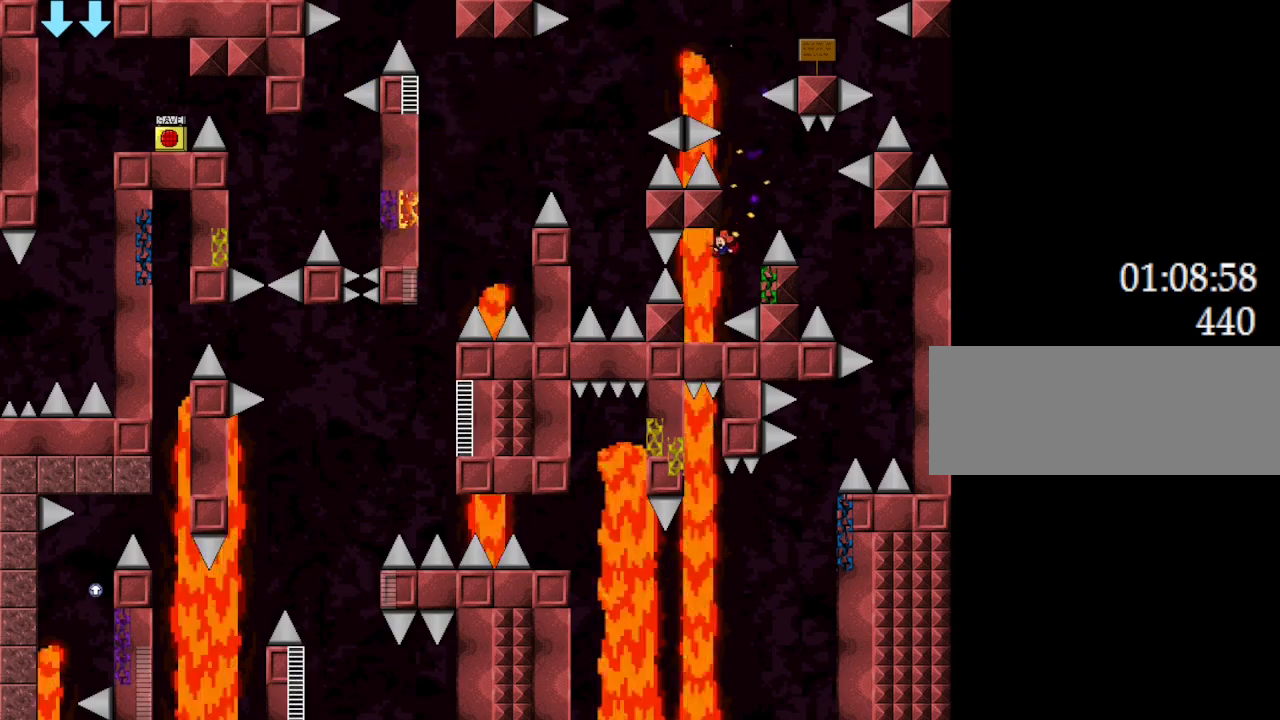
{"keys": ["l_up"], "events": [[133, "left", "up"], [250, "l_up", "down"], [250, "right", "down"], [483, "right", "up"]]}
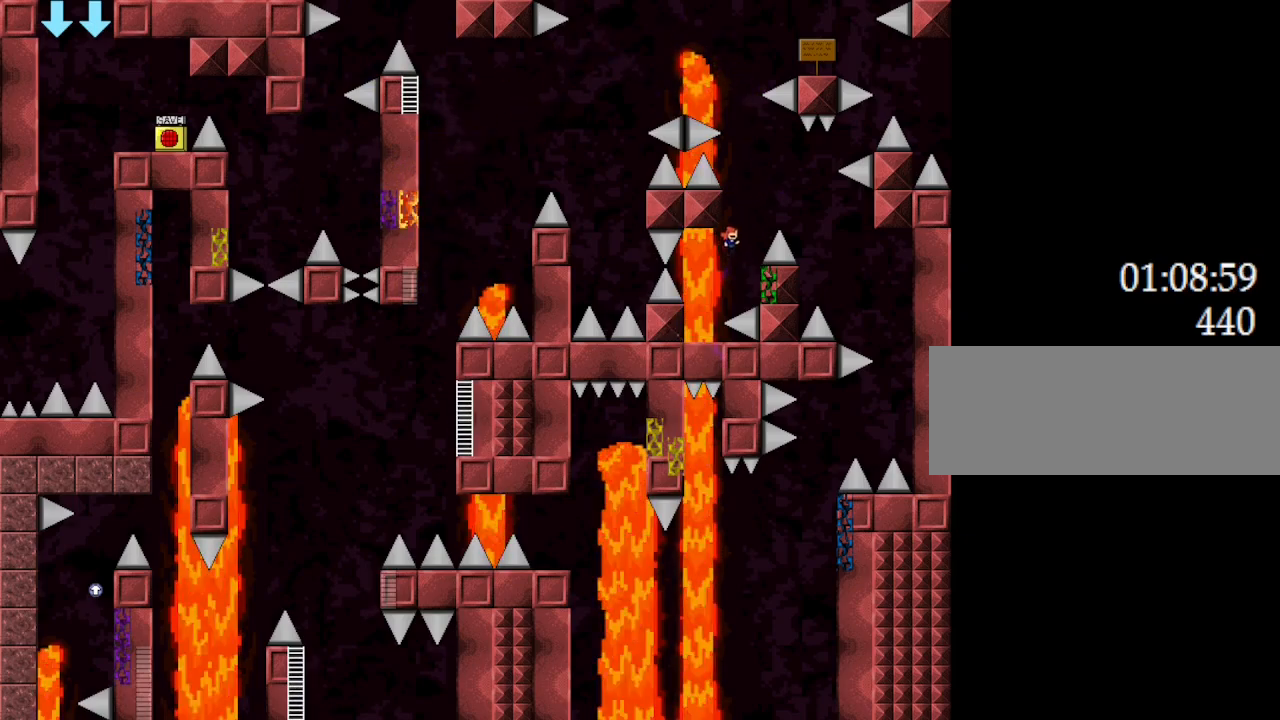
{"keys": ["l_up", "left", "right"], "events": [[367, "right", "down"], [483, "left", "down"]]}
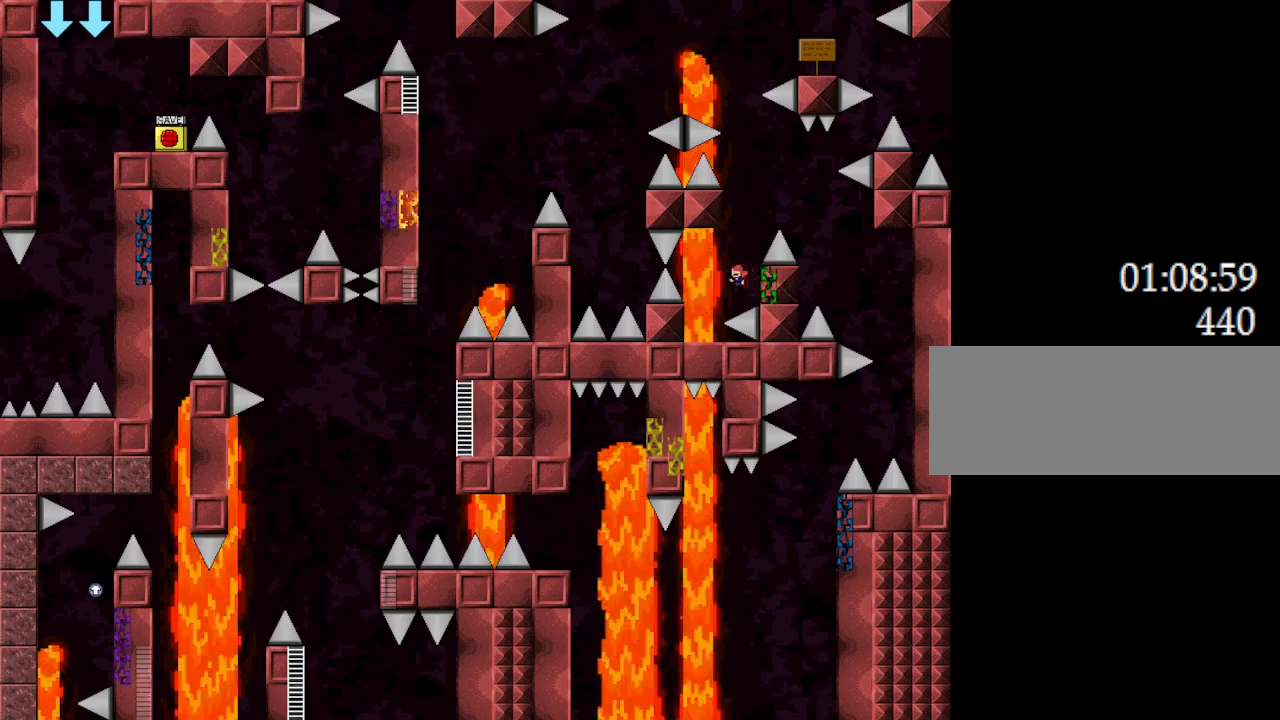
{"keys": ["right"], "events": [[67, "left", "up"], [333, "l_up", "up"]]}
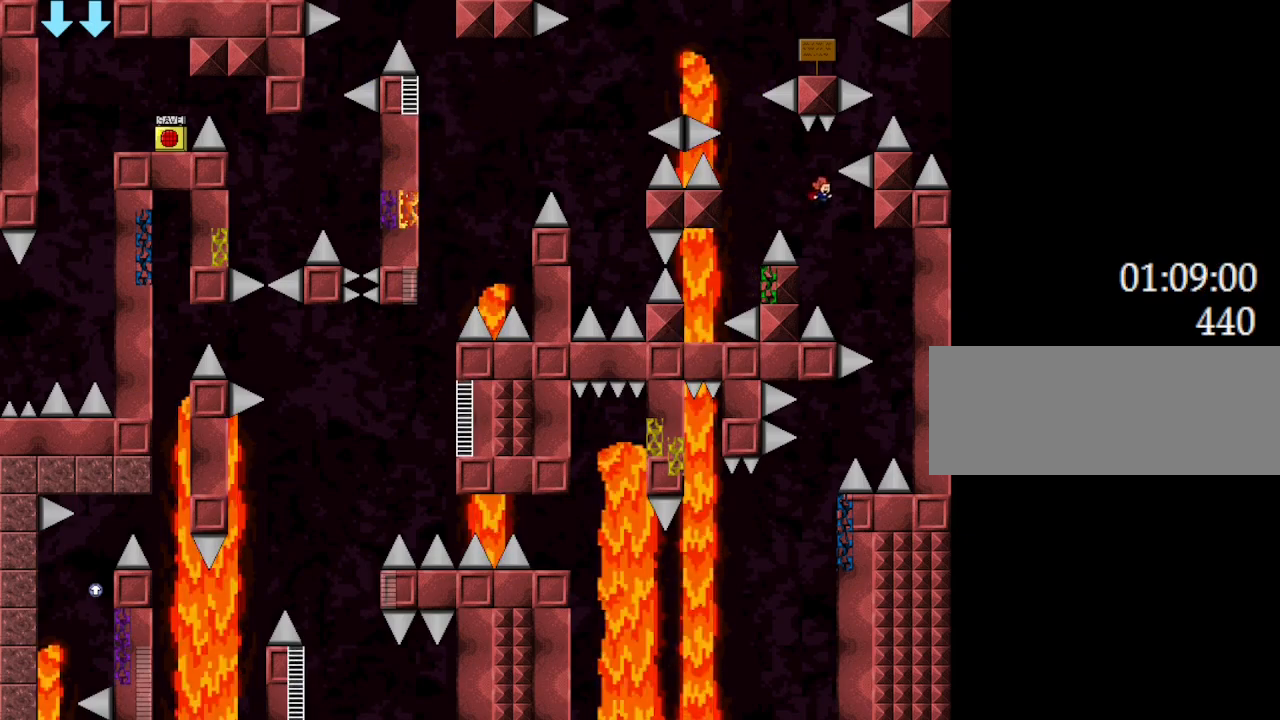
{"keys": ["left"], "events": [[400, "right", "up"], [433, "left", "down"], [450, "left", "up"], [467, "left", "down"]]}
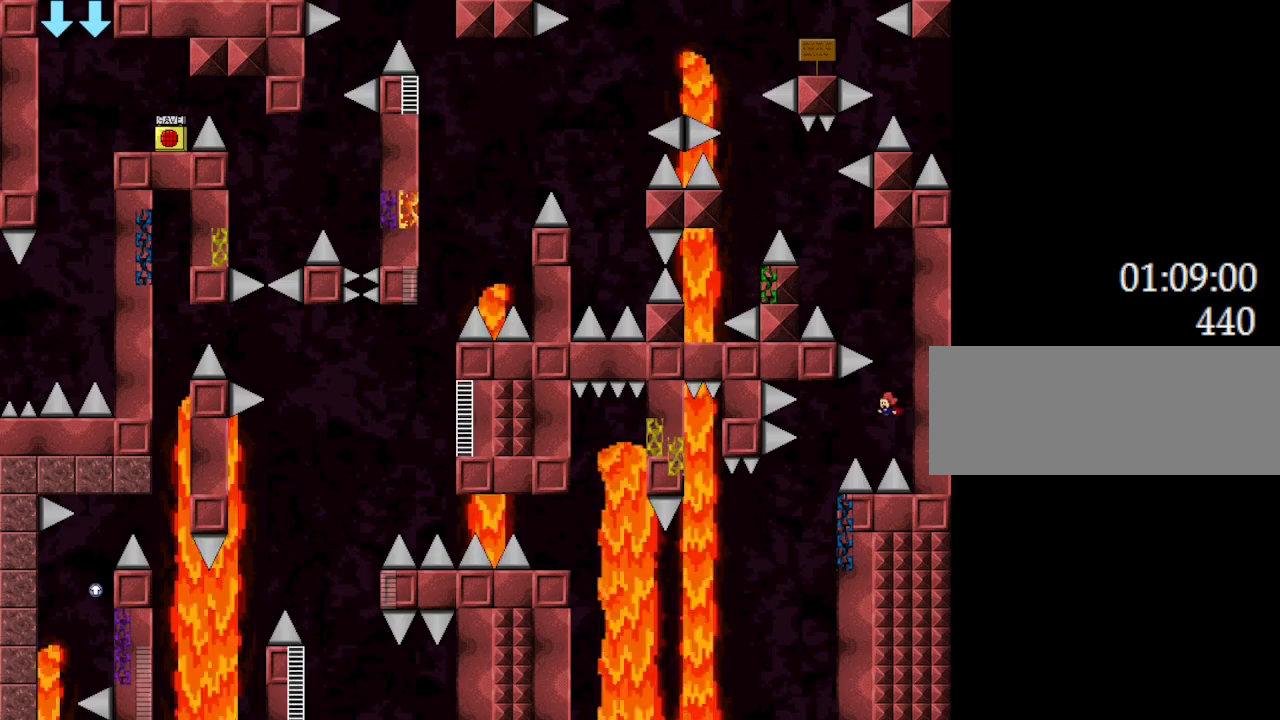
{"keys": ["l_up"], "events": [[33, "l_up", "down"], [83, "l_up", "up"], [183, "l_up", "down"], [350, "left", "up"]]}
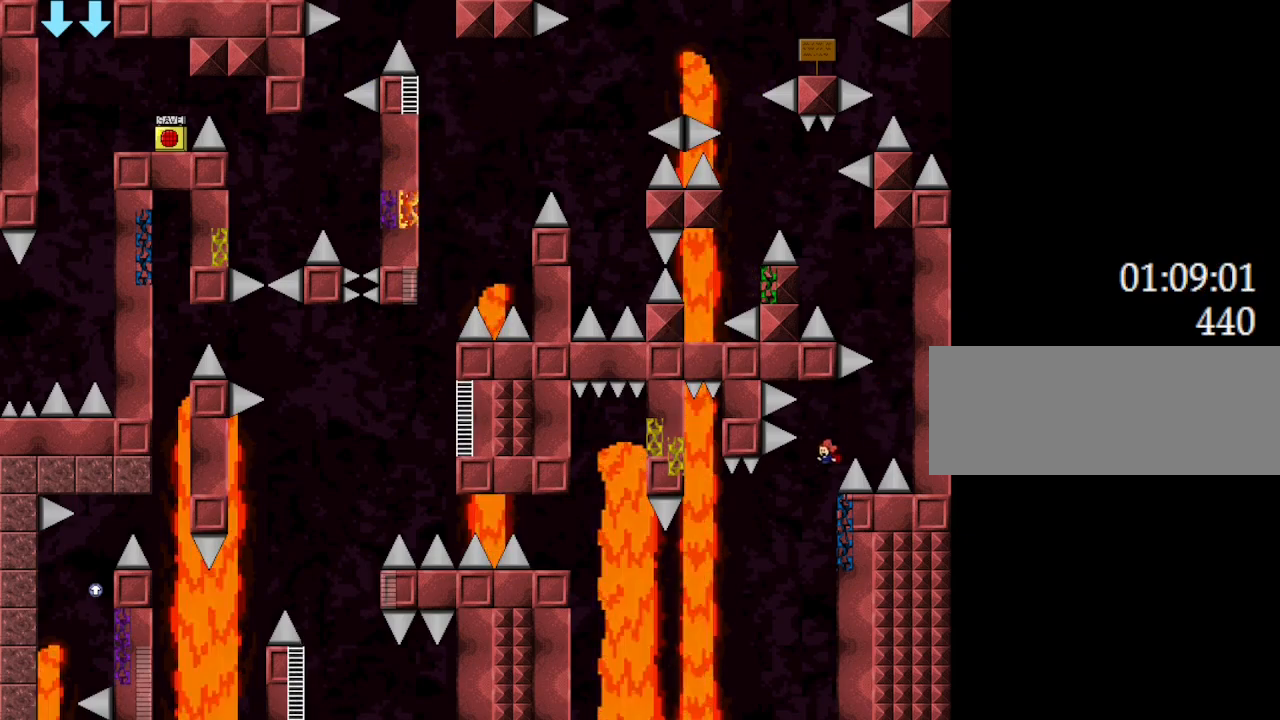
{"keys": [], "events": [[133, "right", "down"], [183, "left", "down"], [250, "l_up", "up"], [267, "left", "up"], [283, "right", "up"]]}
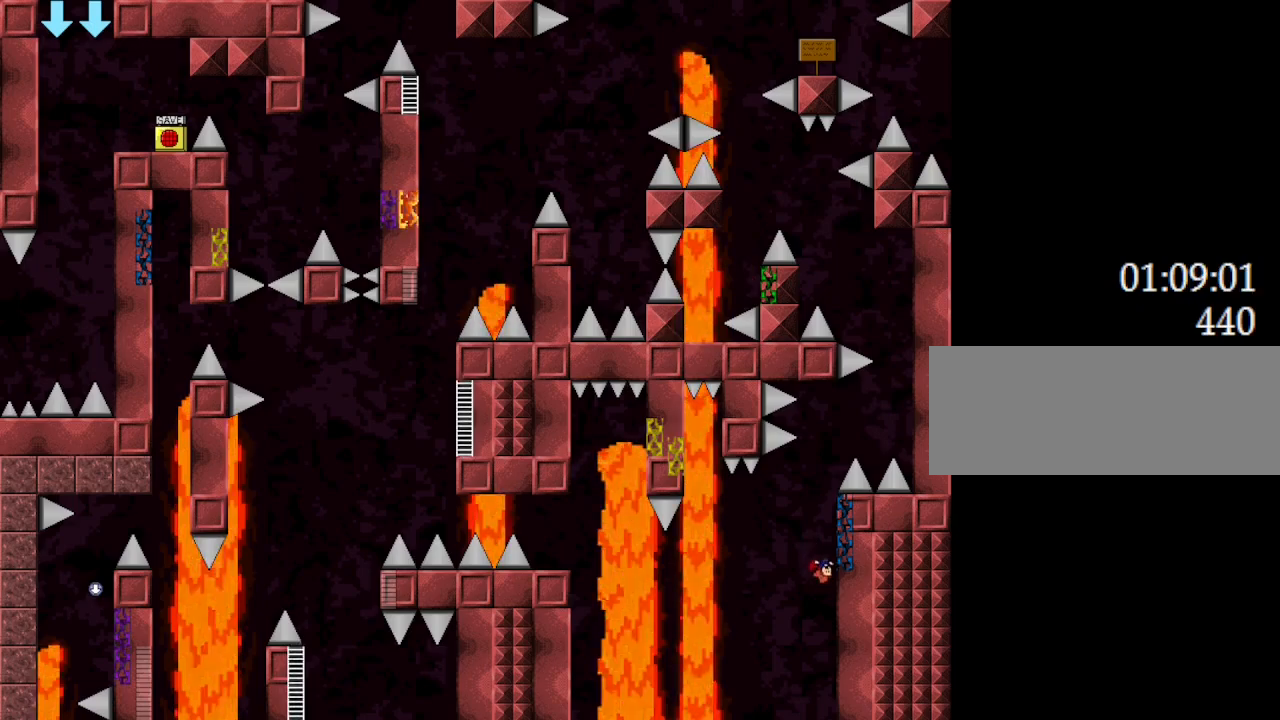
{"keys": [], "events": [[167, "left", "down"], [200, "left", "up"]]}
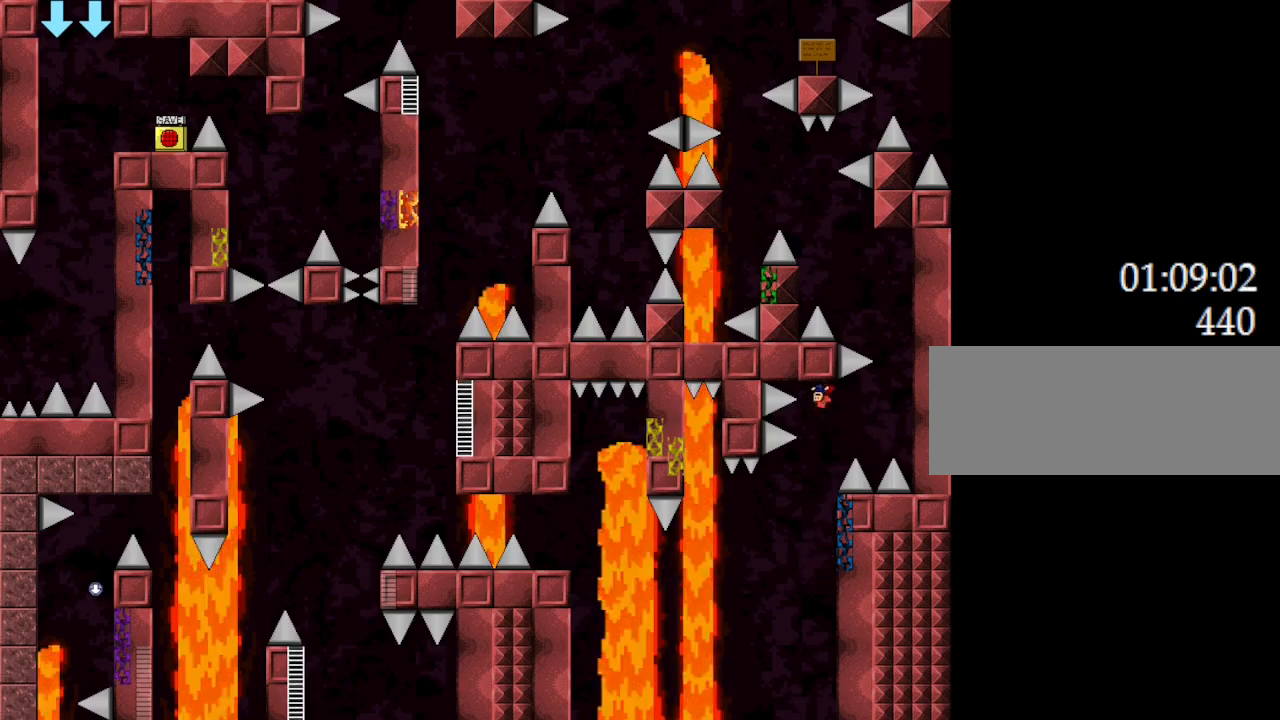
{"keys": ["l_up", "left"], "events": [[50, "l_up", "down"], [117, "left", "down"], [417, "l_up", "up"], [500, "l_up", "down"]]}
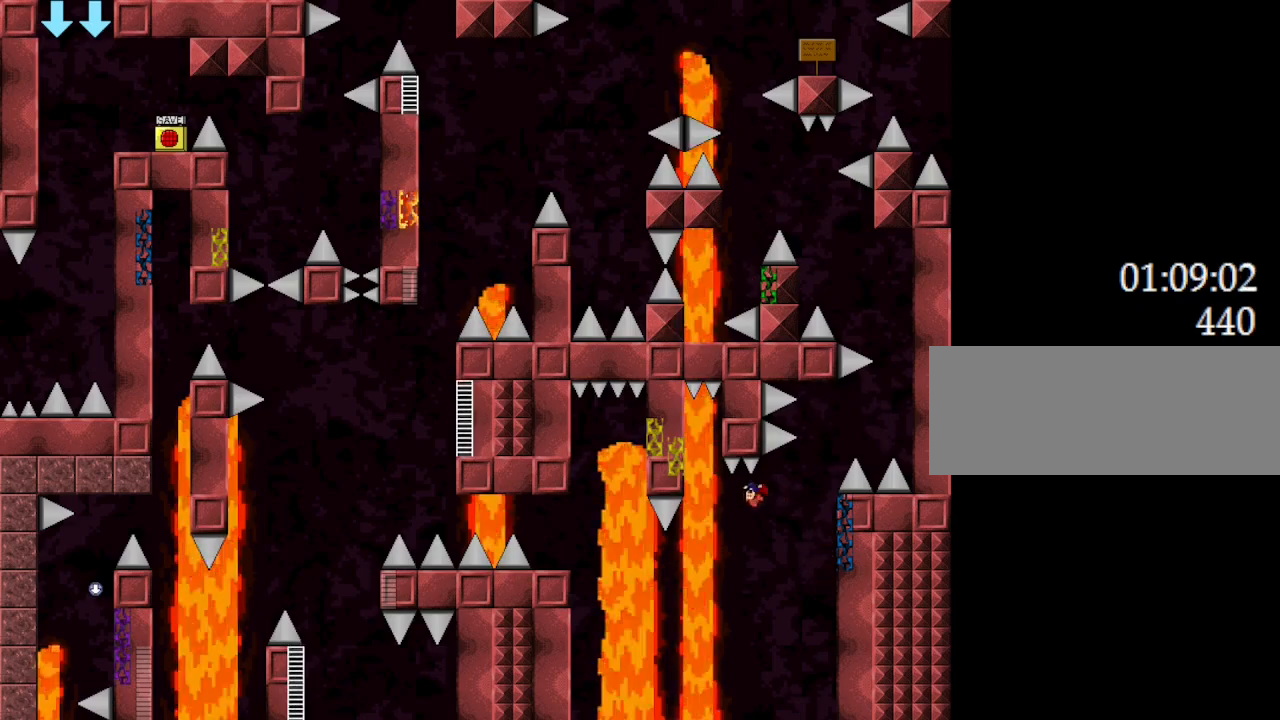
{"keys": ["l_up", "left"], "events": [[83, "l_up", "up"], [183, "l_up", "down"], [233, "left", "up"], [367, "left", "down"]]}
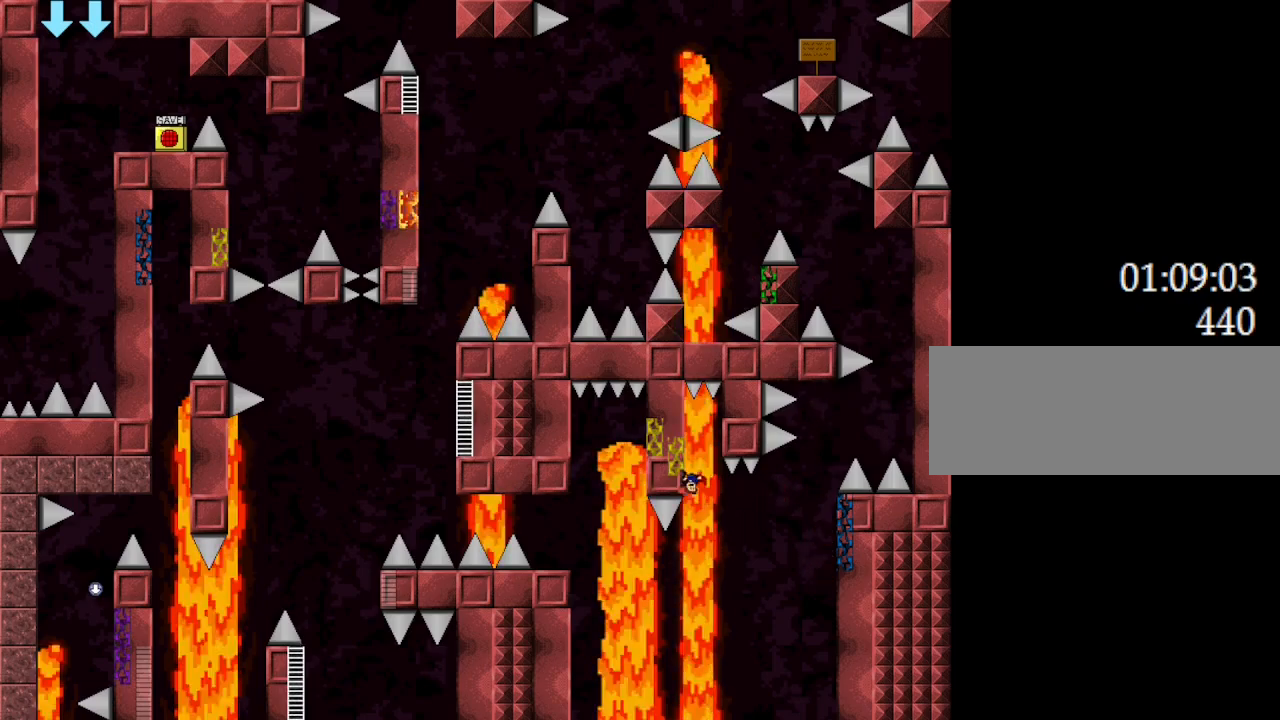
{"keys": ["l_up", "left"], "events": [[33, "right", "down"], [100, "right", "up"], [383, "l_up", "up"], [483, "l_up", "down"]]}
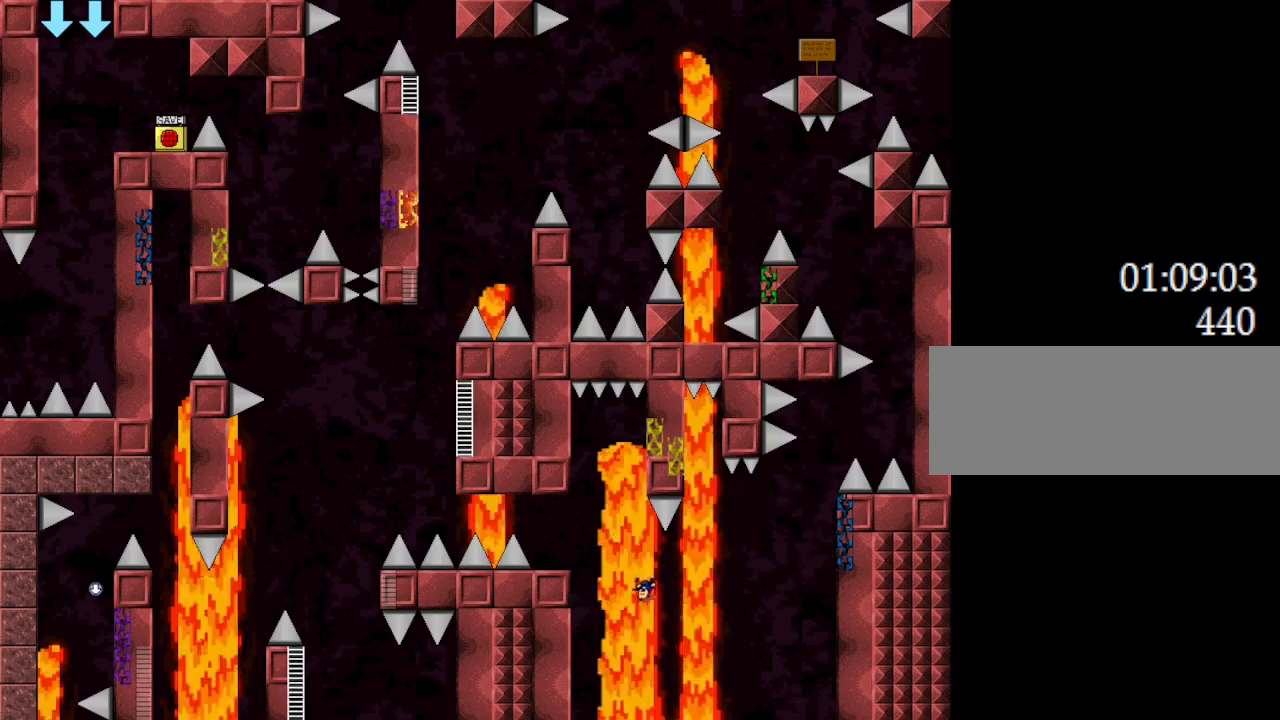
{"keys": ["l_up", "left"], "events": [[150, "left", "up"], [300, "right", "down"], [450, "left", "down"], [483, "right", "up"]]}
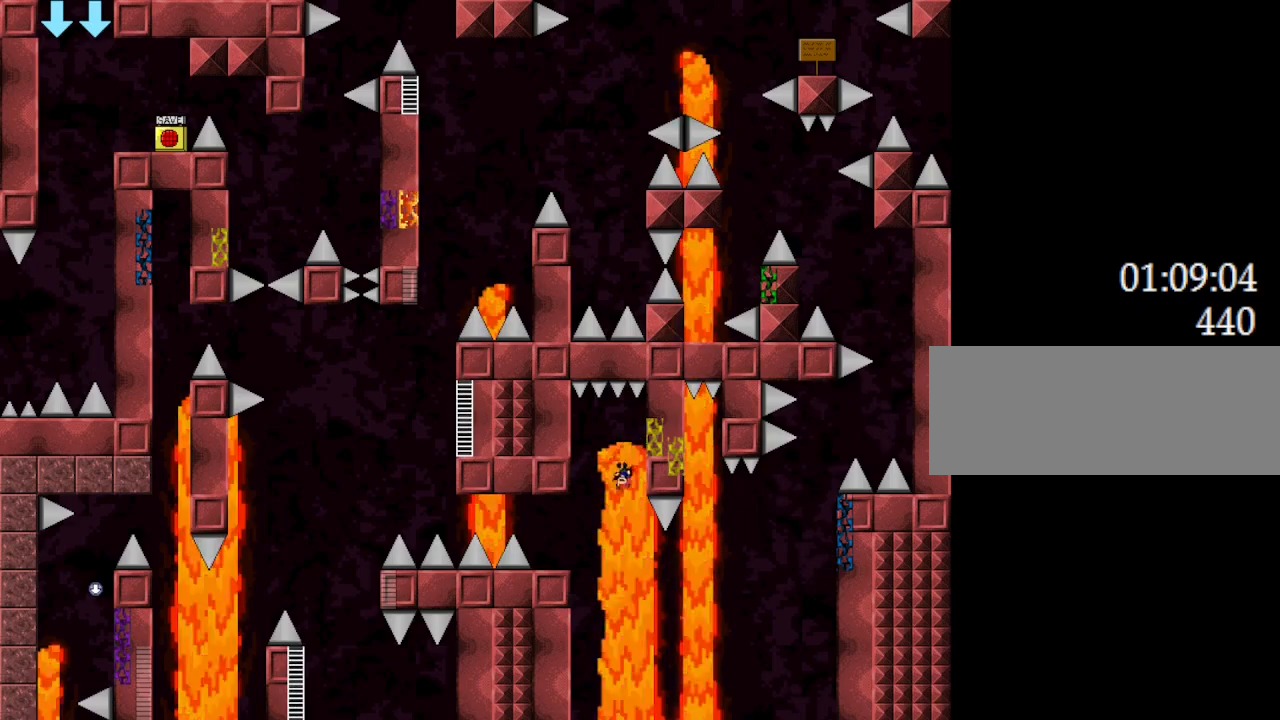
{"keys": ["left"], "events": [[133, "l_up", "up"]]}
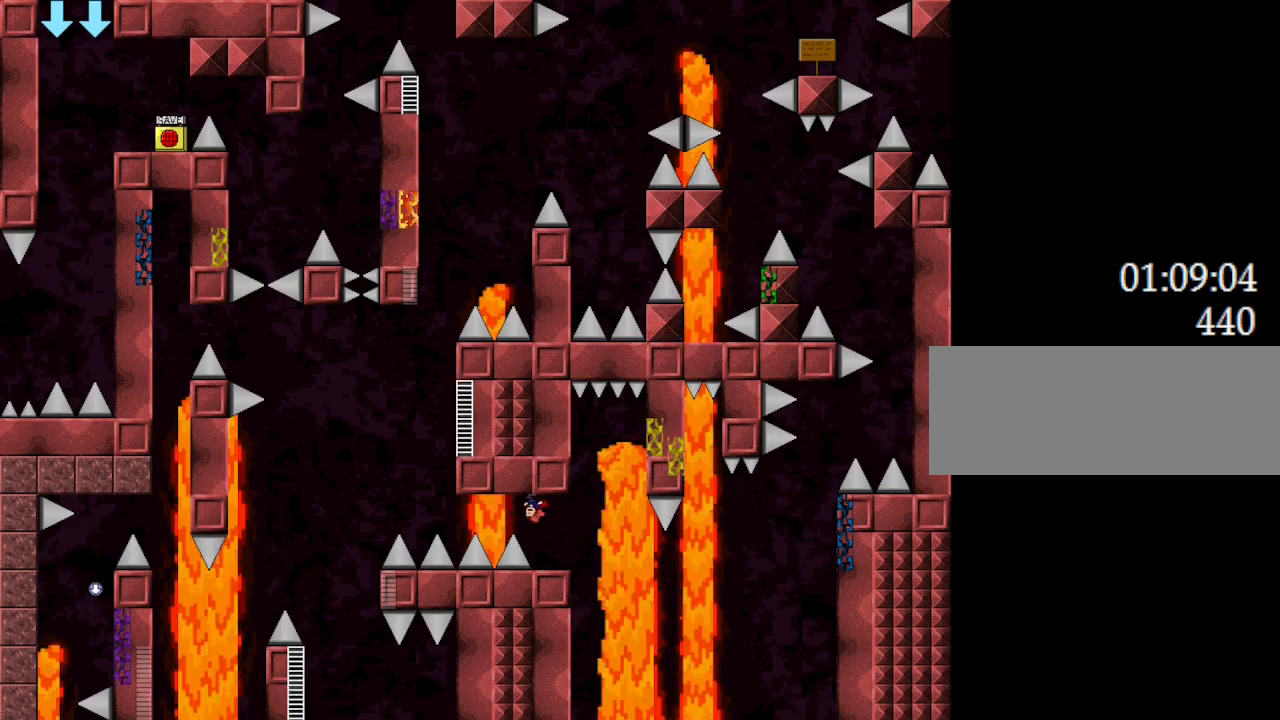
{"keys": [], "events": [[150, "left", "up"]]}
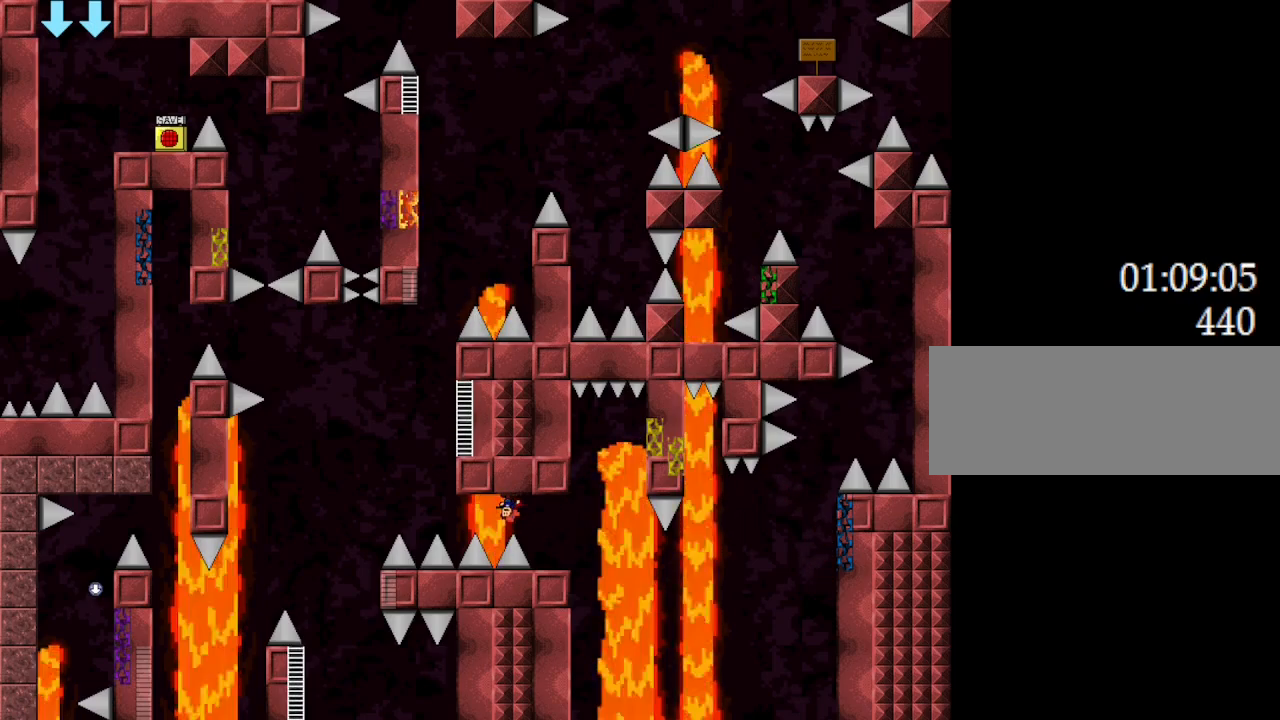
{"keys": [], "events": [[67, "left", "down"], [500, "left", "up"]]}
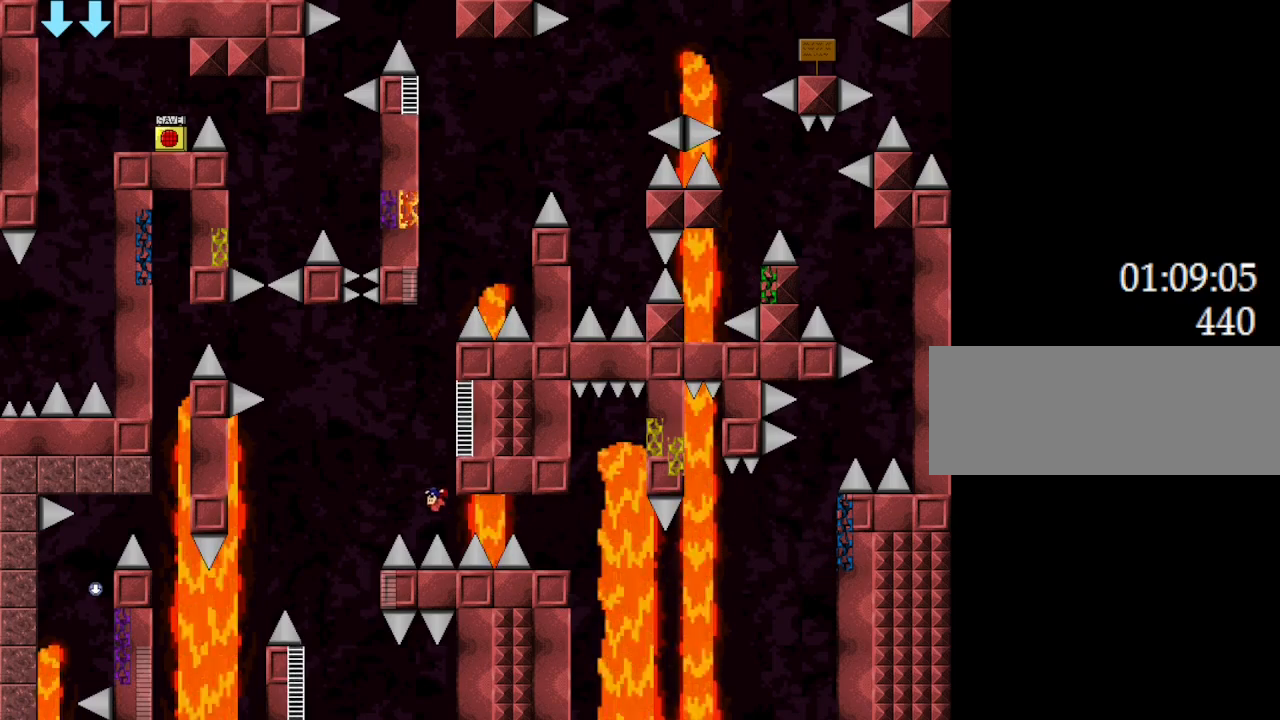
{"keys": ["l_up"], "events": [[217, "l_up", "down"], [267, "l_up", "up"], [383, "l_up", "down"]]}
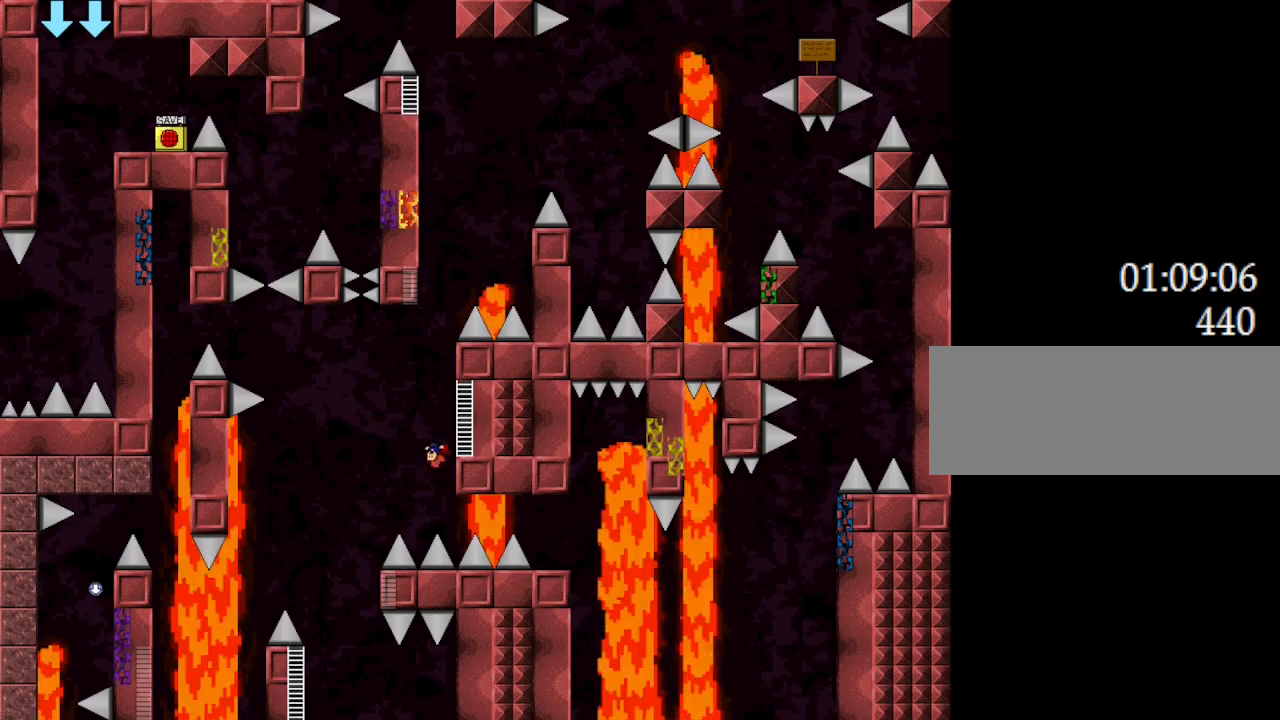
{"keys": [], "events": [[50, "right", "down"], [200, "left", "down"], [217, "right", "up"], [233, "l_up", "up"], [317, "left", "up"]]}
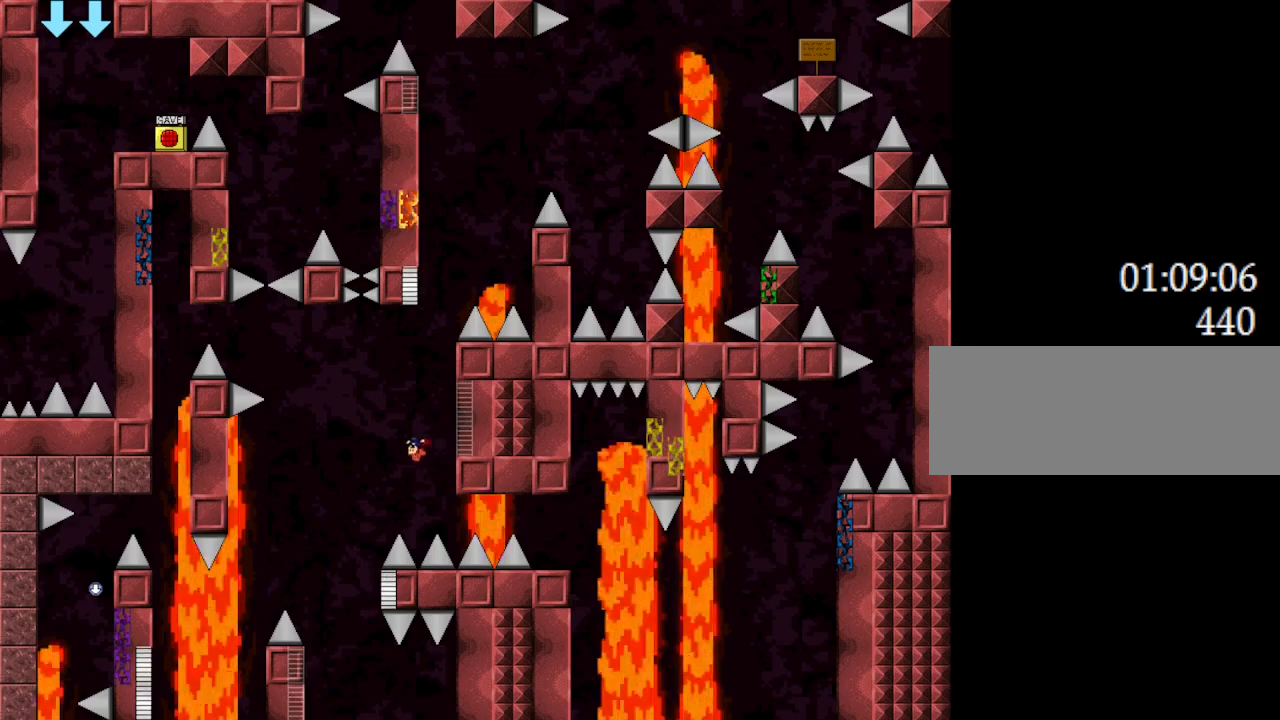
{"keys": ["l_up", "left"], "events": [[67, "left", "down"], [150, "left", "up"], [483, "left", "down"], [500, "l_up", "down"]]}
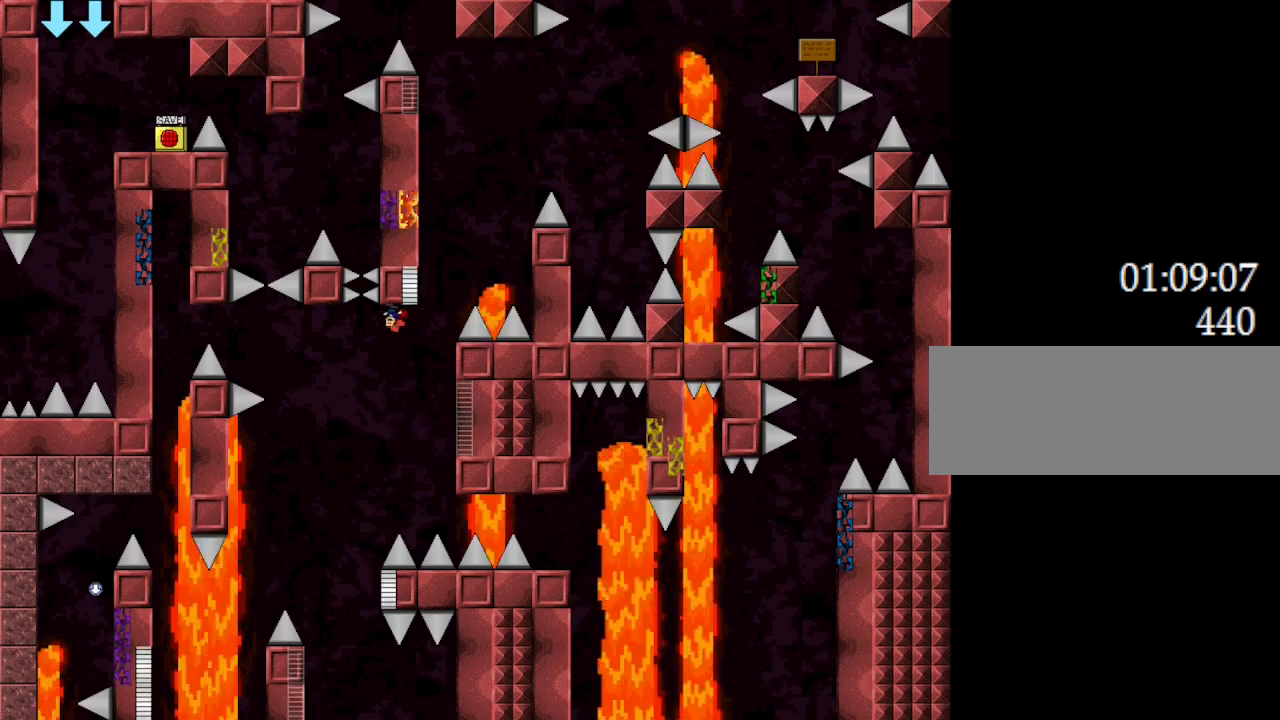
{"keys": [], "events": [[83, "l_up", "up"], [250, "l_up", "down"], [283, "l_up", "up"], [433, "left", "up"]]}
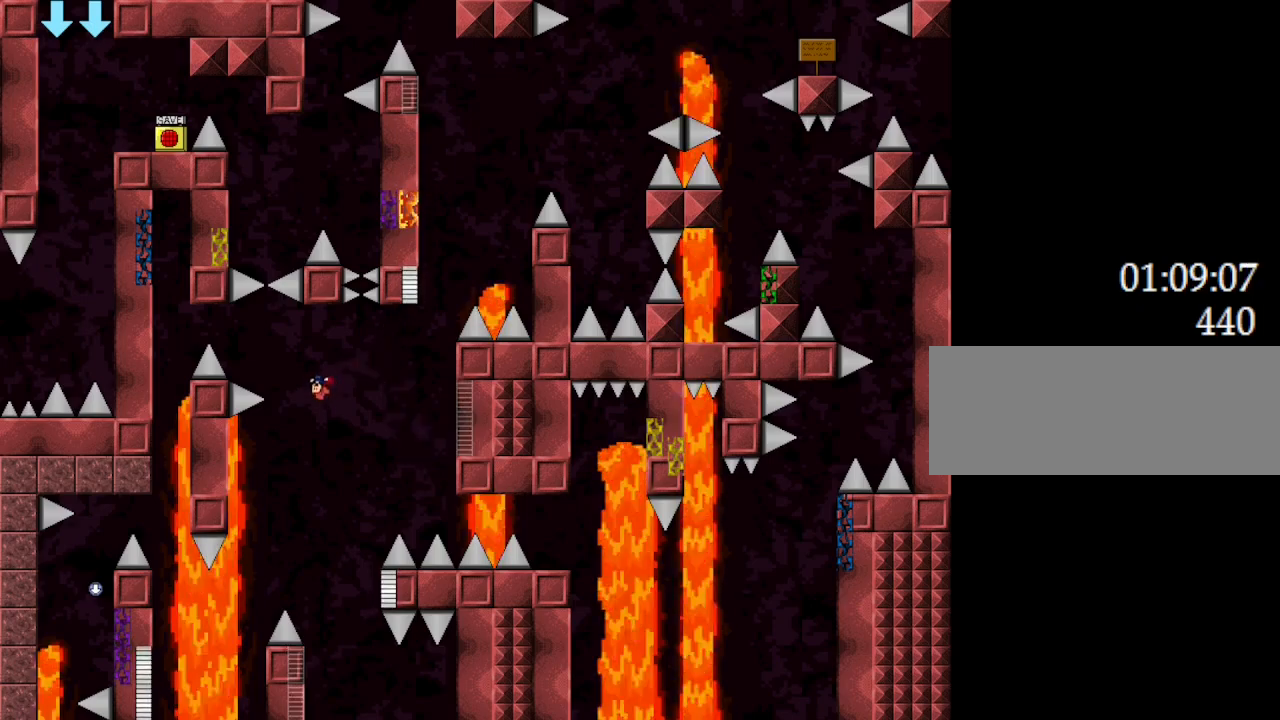
{"keys": ["left"], "events": [[350, "l_up", "down"], [367, "left", "down"], [400, "l_up", "up"]]}
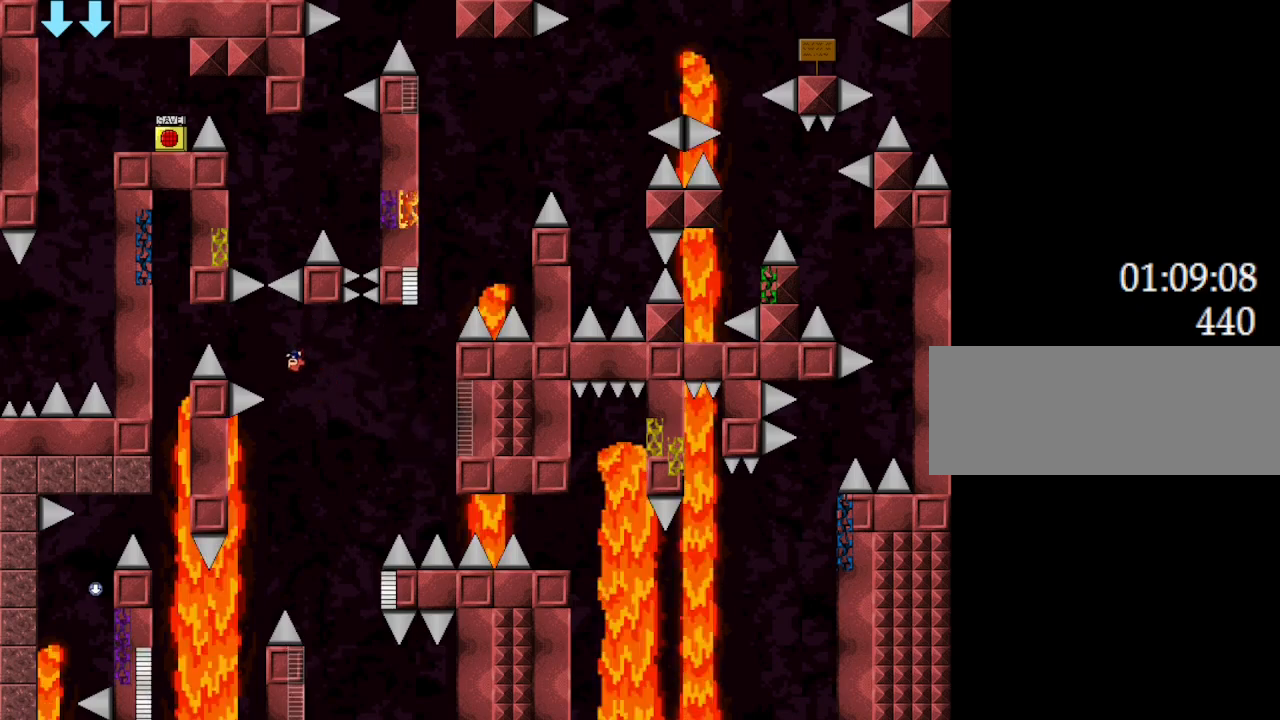
{"keys": [], "events": [[267, "l_up", "down"], [300, "l_up", "up"], [350, "left", "up"]]}
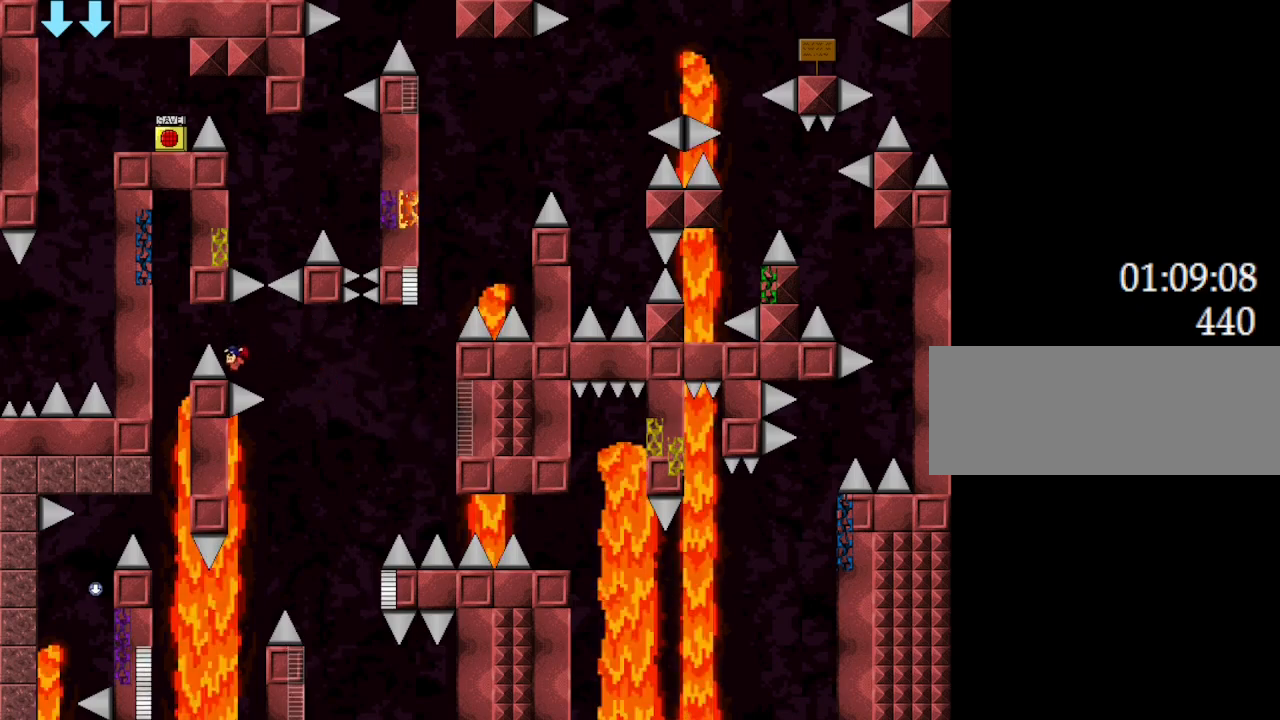
{"keys": [], "events": [[167, "left", "down"], [300, "left", "up"]]}
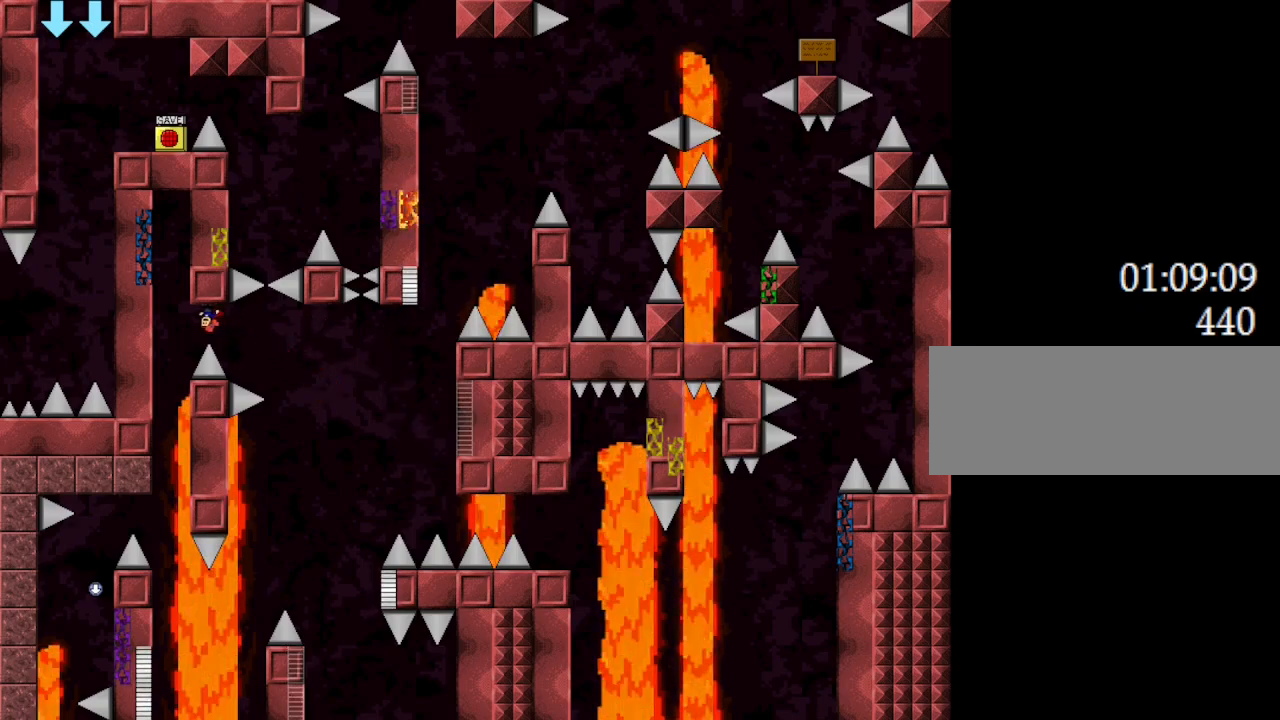
{"keys": [], "events": [[67, "left", "down"], [283, "left", "up"]]}